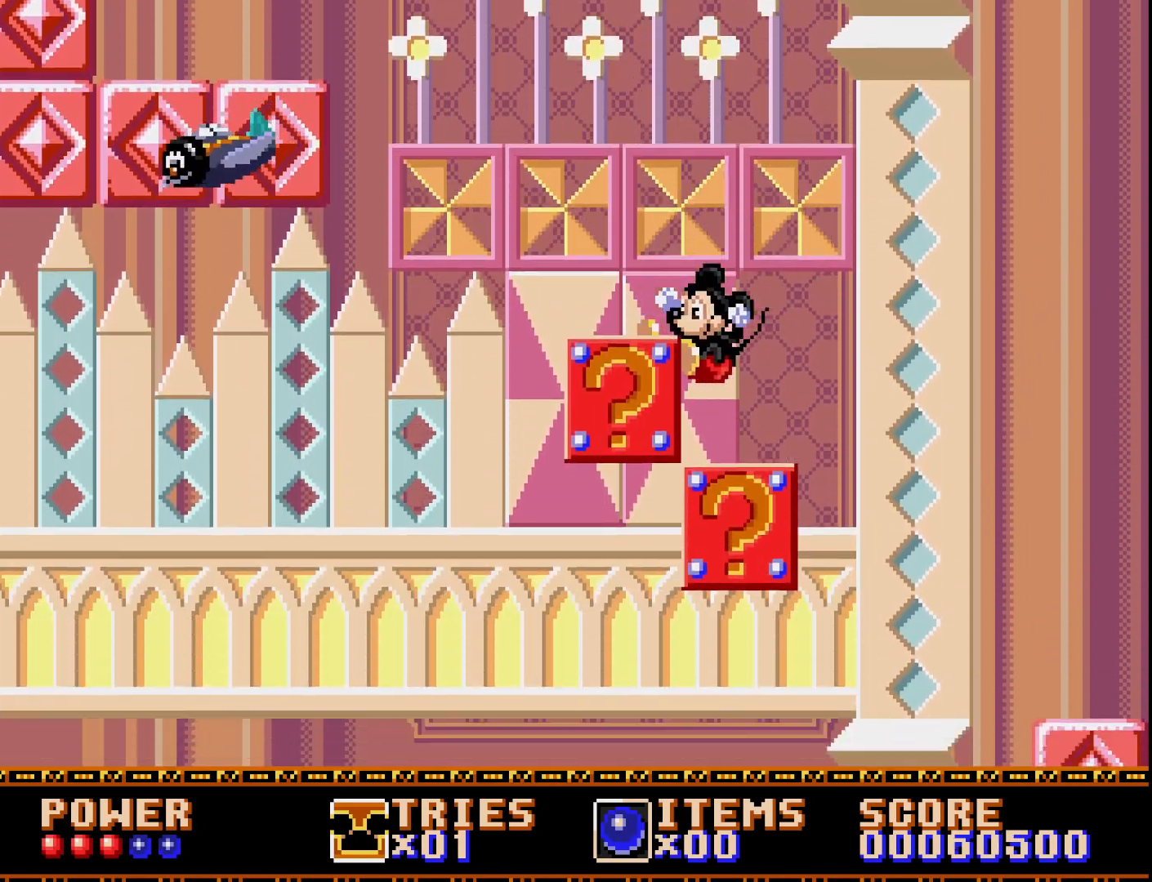
Gameplay with a controller (Xbox layout); each line is a JSON object with the inputs held at the frame after it. "events" lists button and stick changes between this image and that frame as [ms after this image, input, new state], when the widget could be followed in between. Not read: left_stick.
{"buttons": [], "right_stick": "center", "events": [[183, "A", "down"], [300, "DPAD_LEFT", "up"], [367, "A", "up"]]}
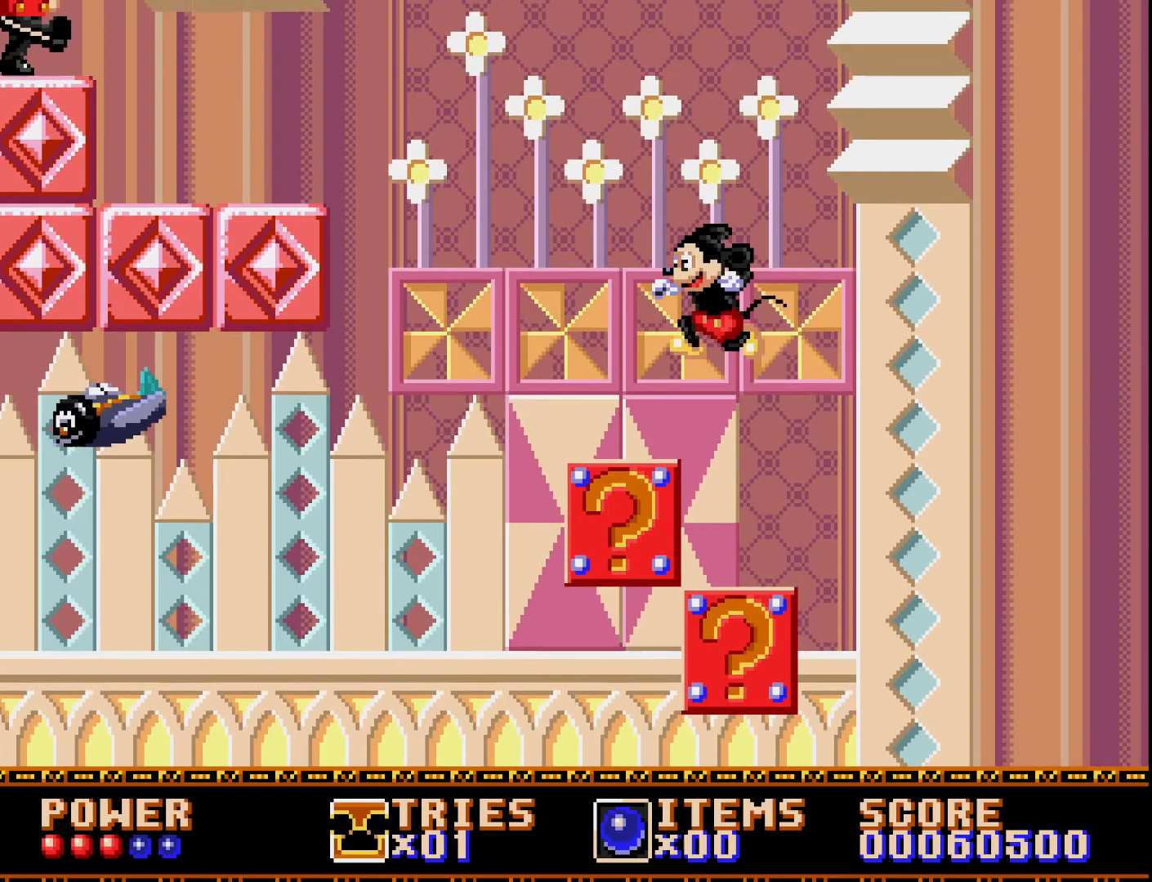
{"buttons": ["DPAD_LEFT"], "right_stick": "center", "events": [[17, "DPAD_LEFT", "down"]]}
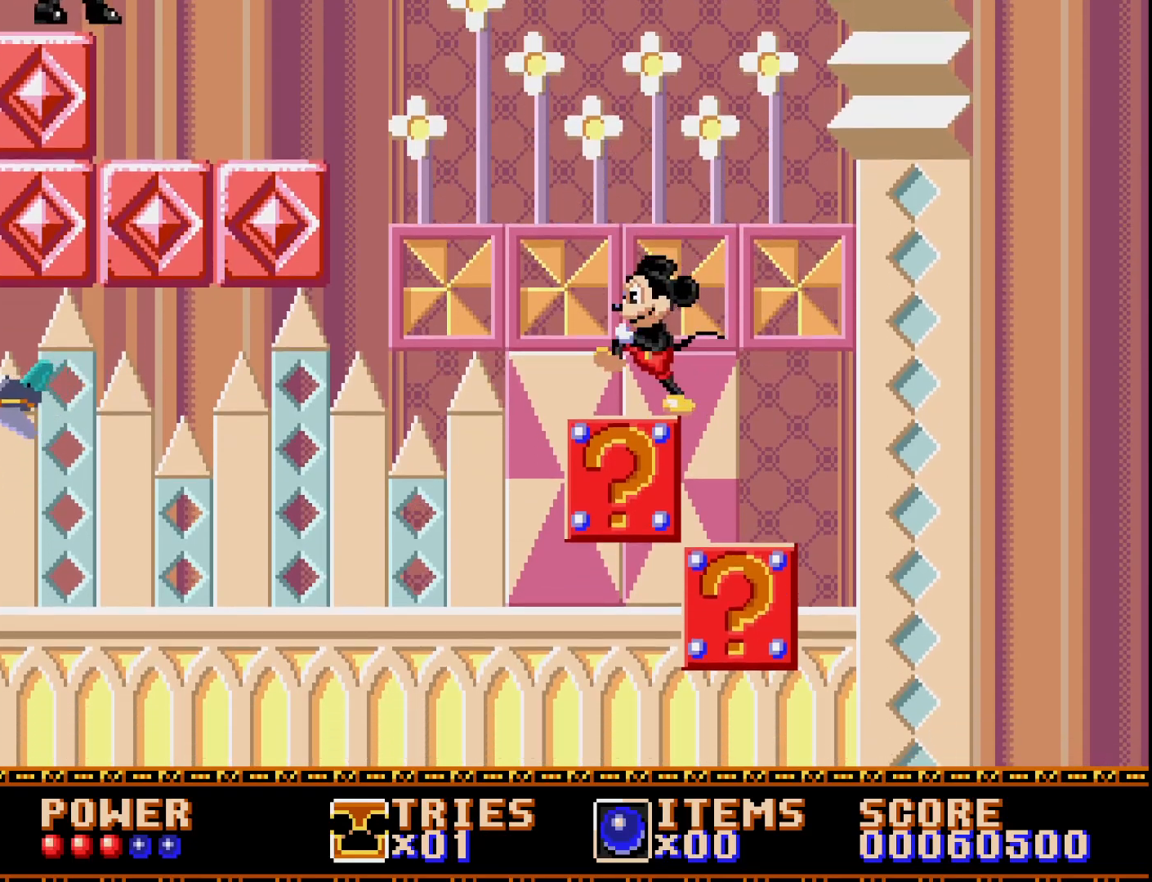
{"buttons": ["A", "DPAD_LEFT"], "right_stick": "center", "events": [[67, "A", "down"]]}
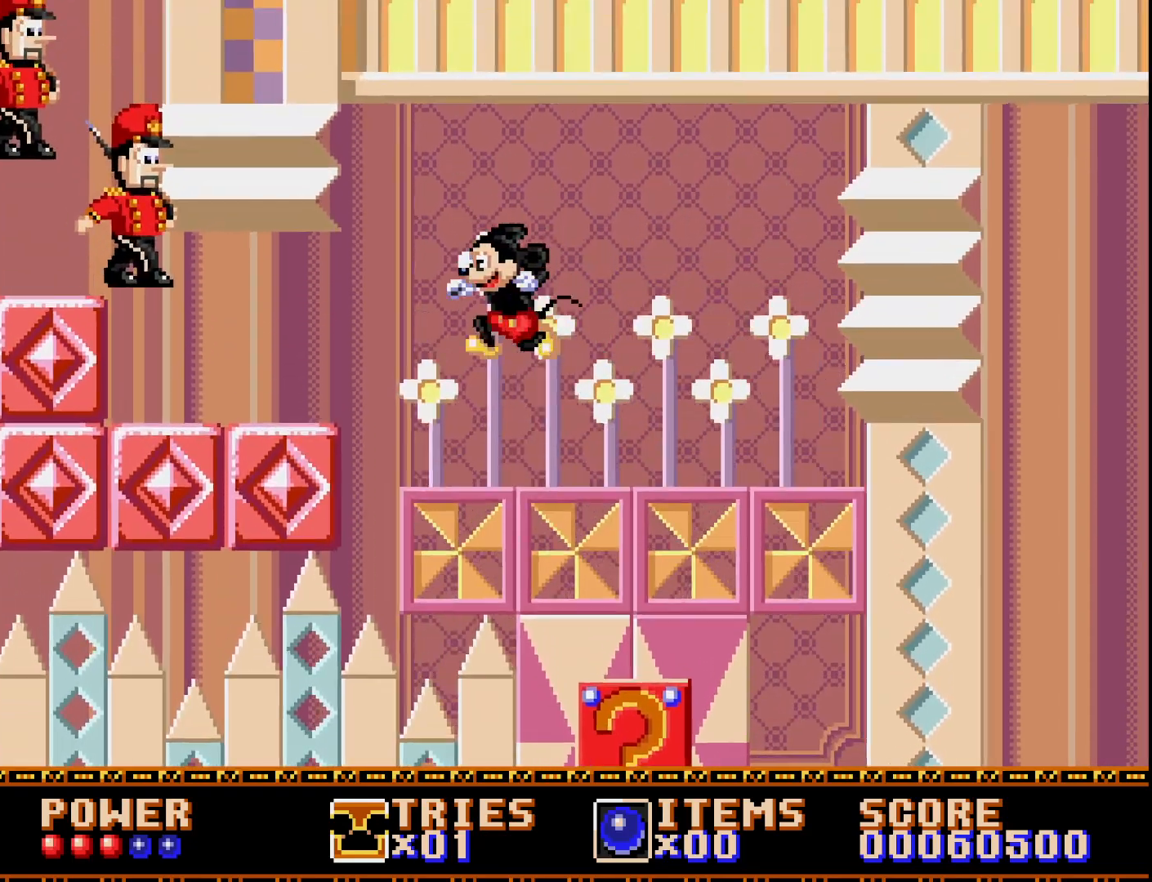
{"buttons": ["DPAD_RIGHT"], "right_stick": "center", "events": [[383, "A", "up"], [433, "DPAD_LEFT", "up"], [483, "DPAD_RIGHT", "down"]]}
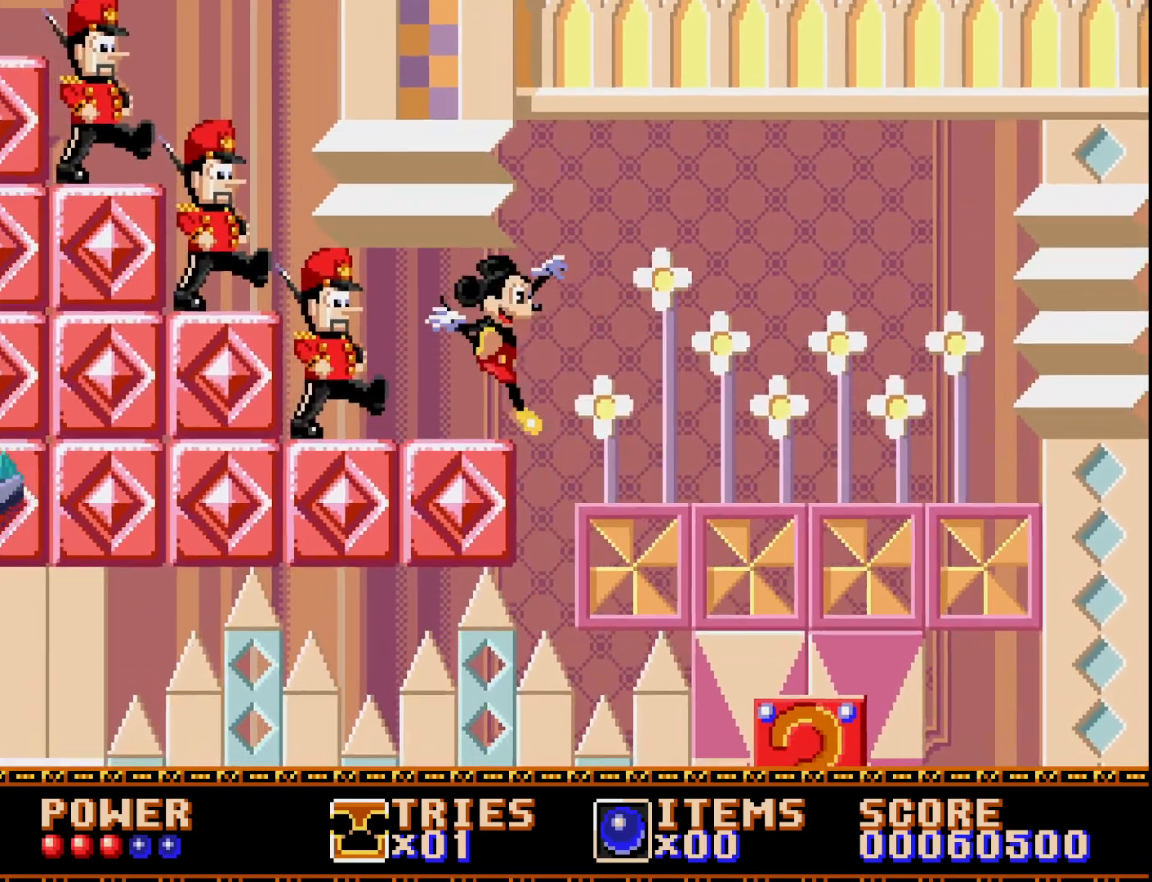
{"buttons": ["A"], "right_stick": "center", "events": [[150, "A", "down"], [150, "DPAD_RIGHT", "up"]]}
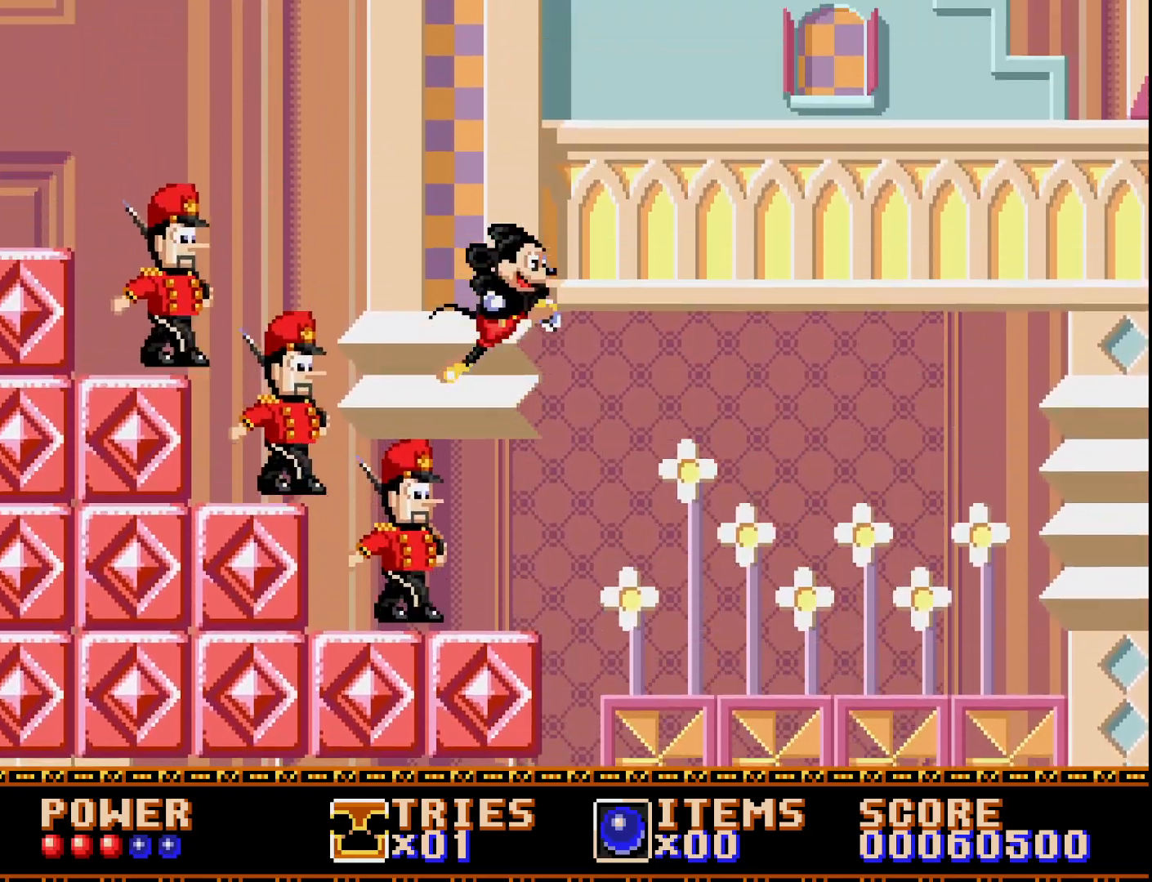
{"buttons": ["A"], "right_stick": "center", "events": [[50, "A", "up"], [150, "A", "down"], [350, "DPAD_LEFT", "down"], [417, "DPAD_LEFT", "up"]]}
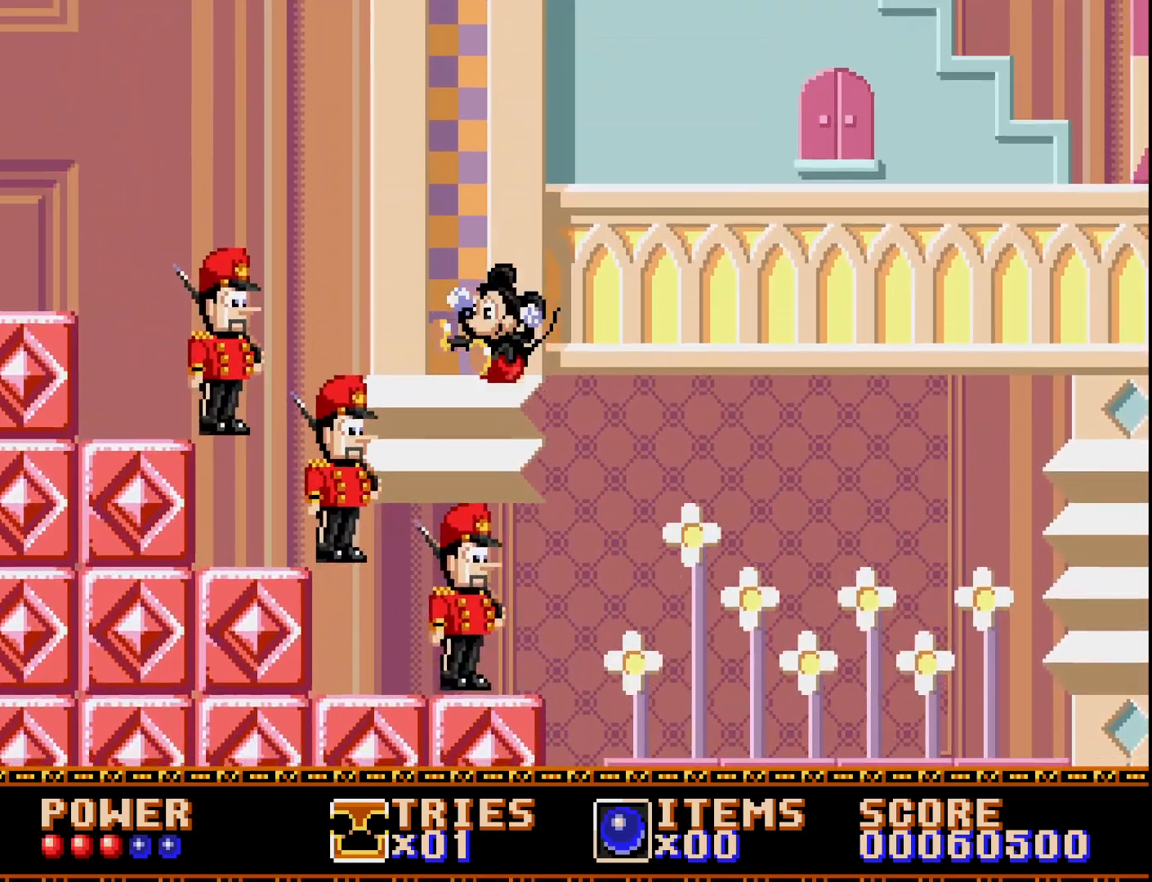
{"buttons": ["DPAD_LEFT"], "right_stick": "center", "events": [[300, "DPAD_LEFT", "down"], [367, "A", "up"]]}
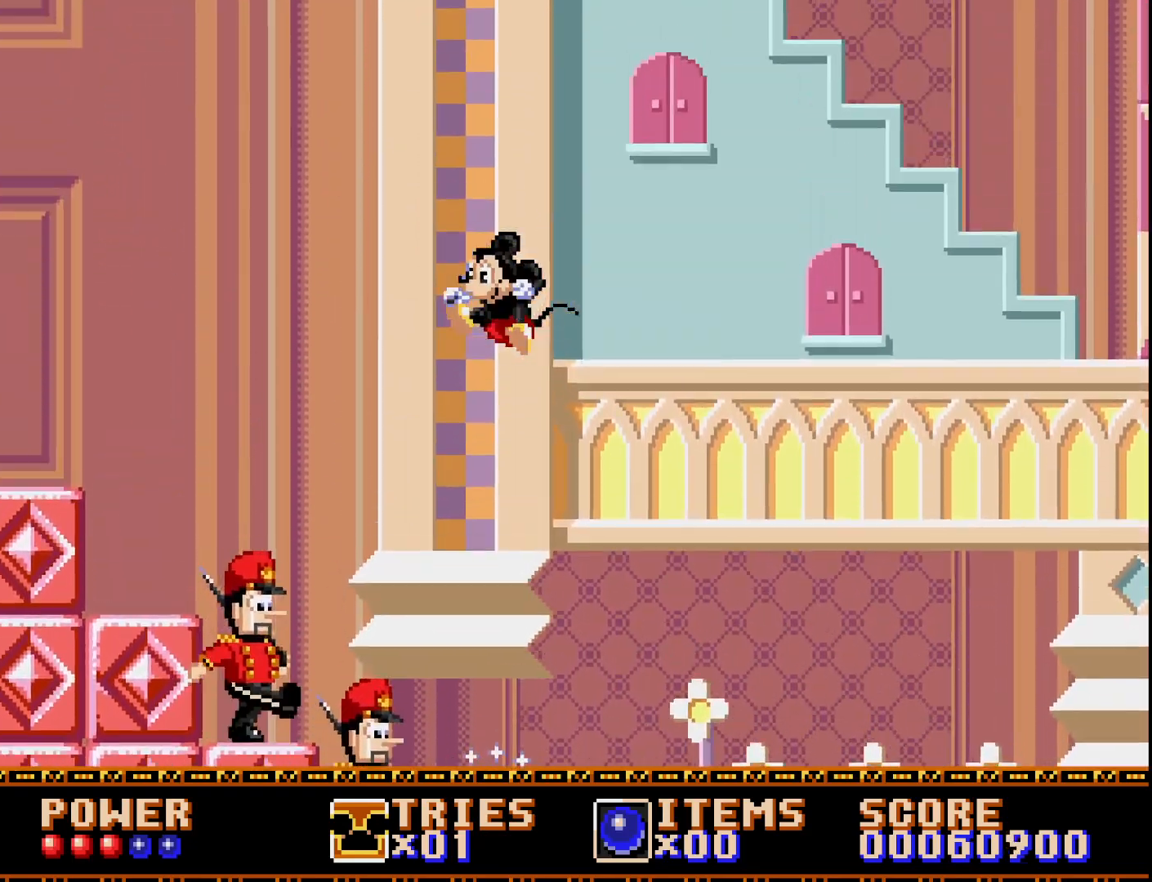
{"buttons": ["A"], "right_stick": "center", "events": [[183, "DPAD_LEFT", "up"], [317, "A", "down"], [317, "DPAD_RIGHT", "down"], [483, "DPAD_RIGHT", "up"]]}
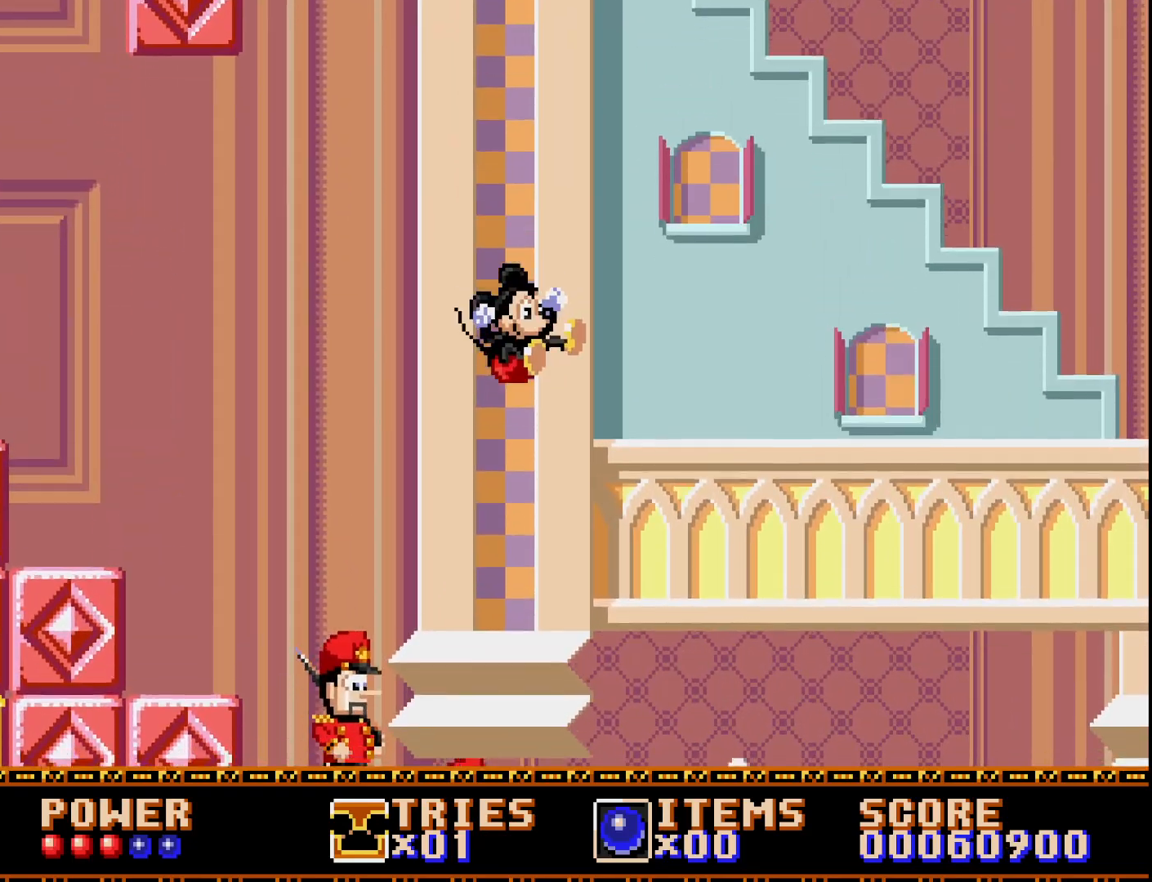
{"buttons": ["A"], "right_stick": "center", "events": [[150, "DPAD_RIGHT", "down"], [233, "DPAD_RIGHT", "up"], [317, "DPAD_RIGHT", "down"], [400, "DPAD_RIGHT", "up"]]}
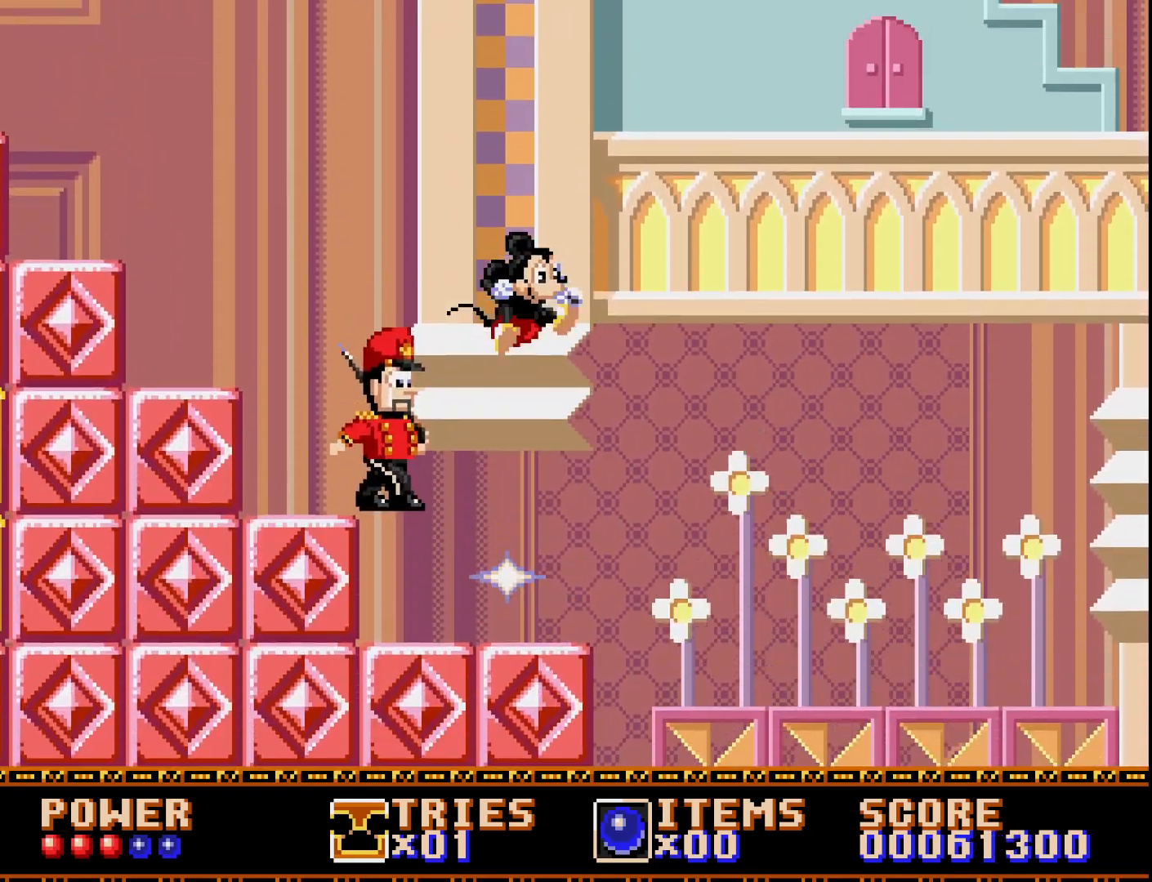
{"buttons": ["A"], "right_stick": "center", "events": [[50, "DPAD_LEFT", "down"], [117, "DPAD_LEFT", "up"], [133, "A", "up"], [300, "A", "down"]]}
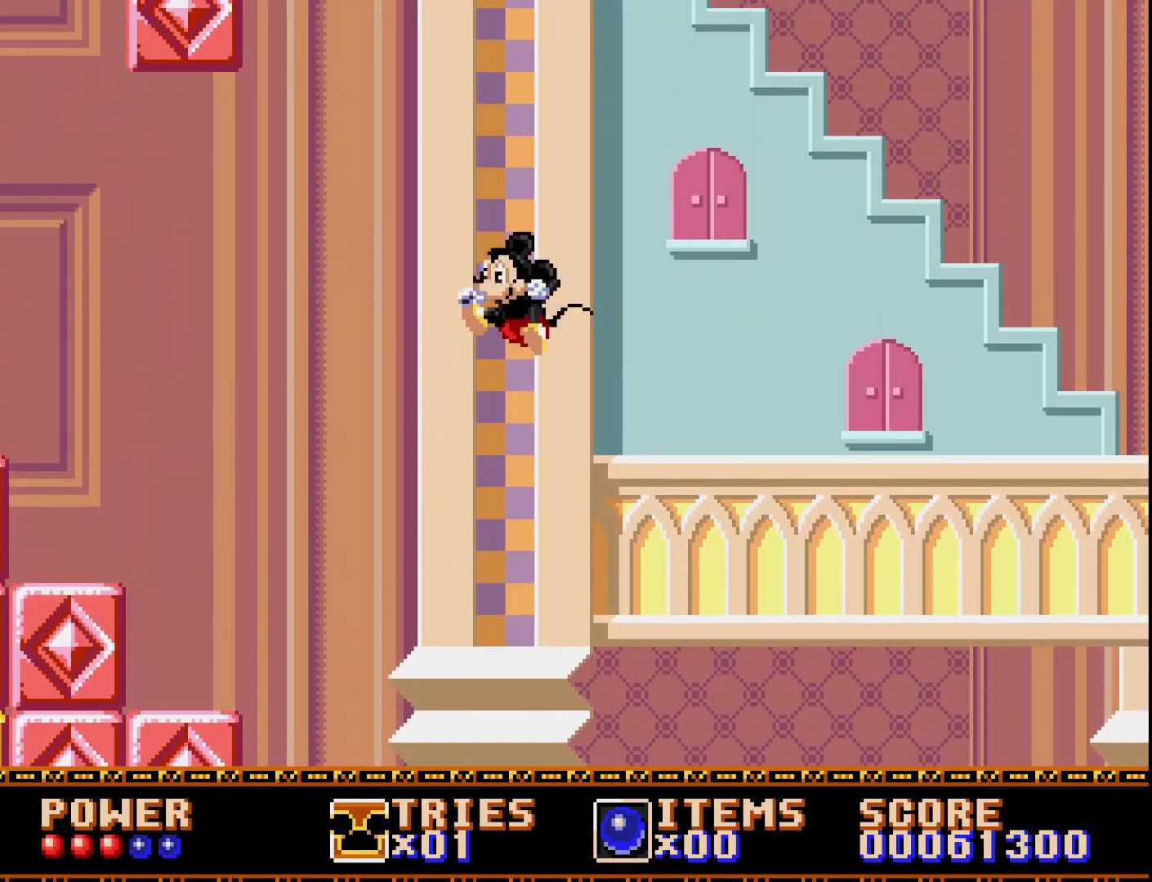
{"buttons": ["A", "DPAD_LEFT"], "right_stick": "center", "events": [[150, "DPAD_LEFT", "down"], [300, "DPAD_LEFT", "up"], [483, "DPAD_LEFT", "down"]]}
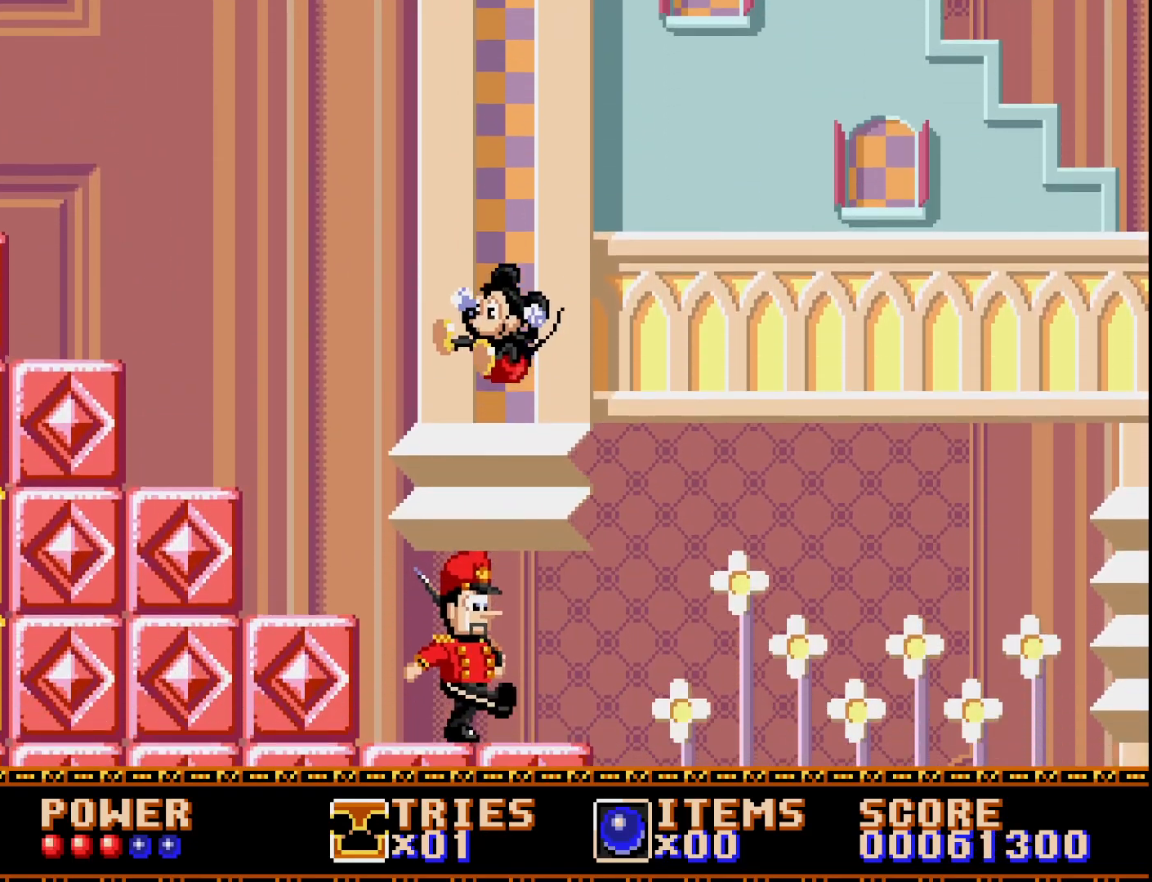
{"buttons": ["A", "DPAD_LEFT"], "right_stick": "center", "events": []}
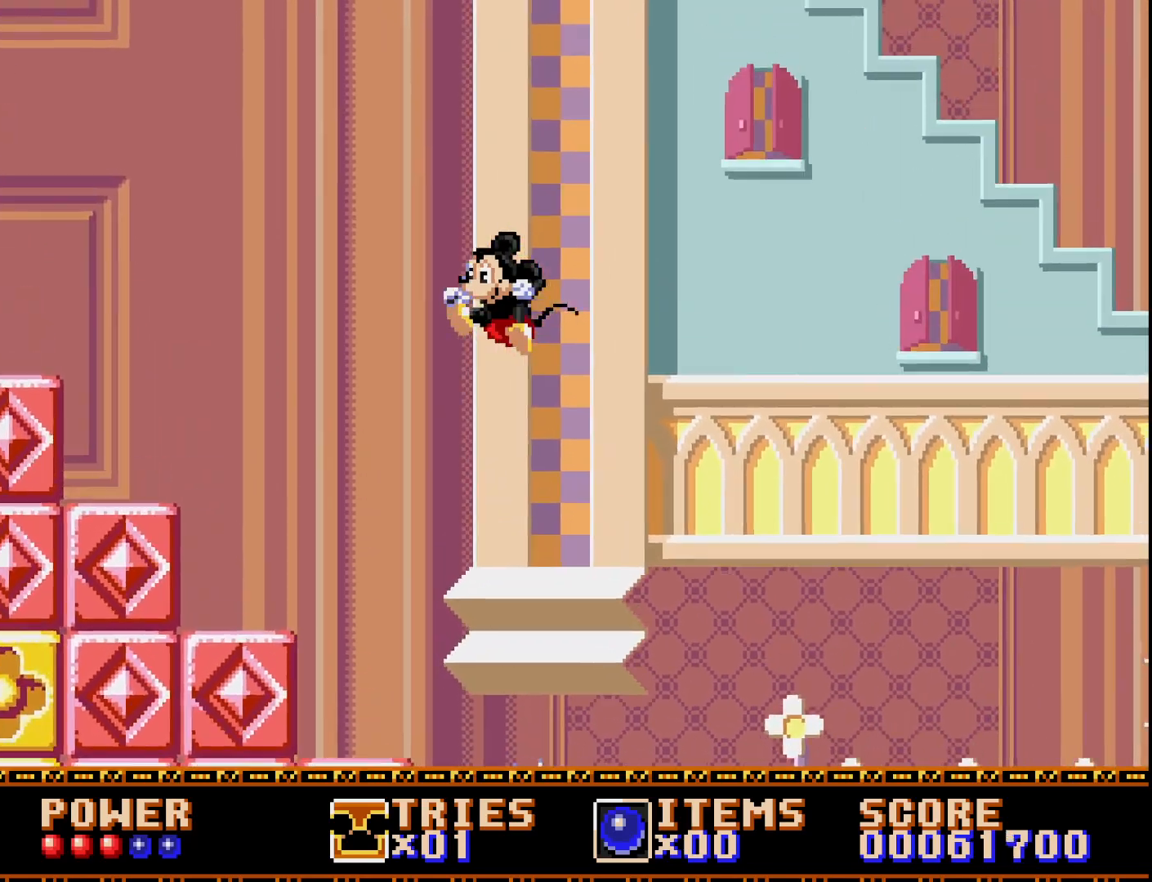
{"buttons": ["DPAD_LEFT"], "right_stick": "center", "events": [[50, "A", "up"]]}
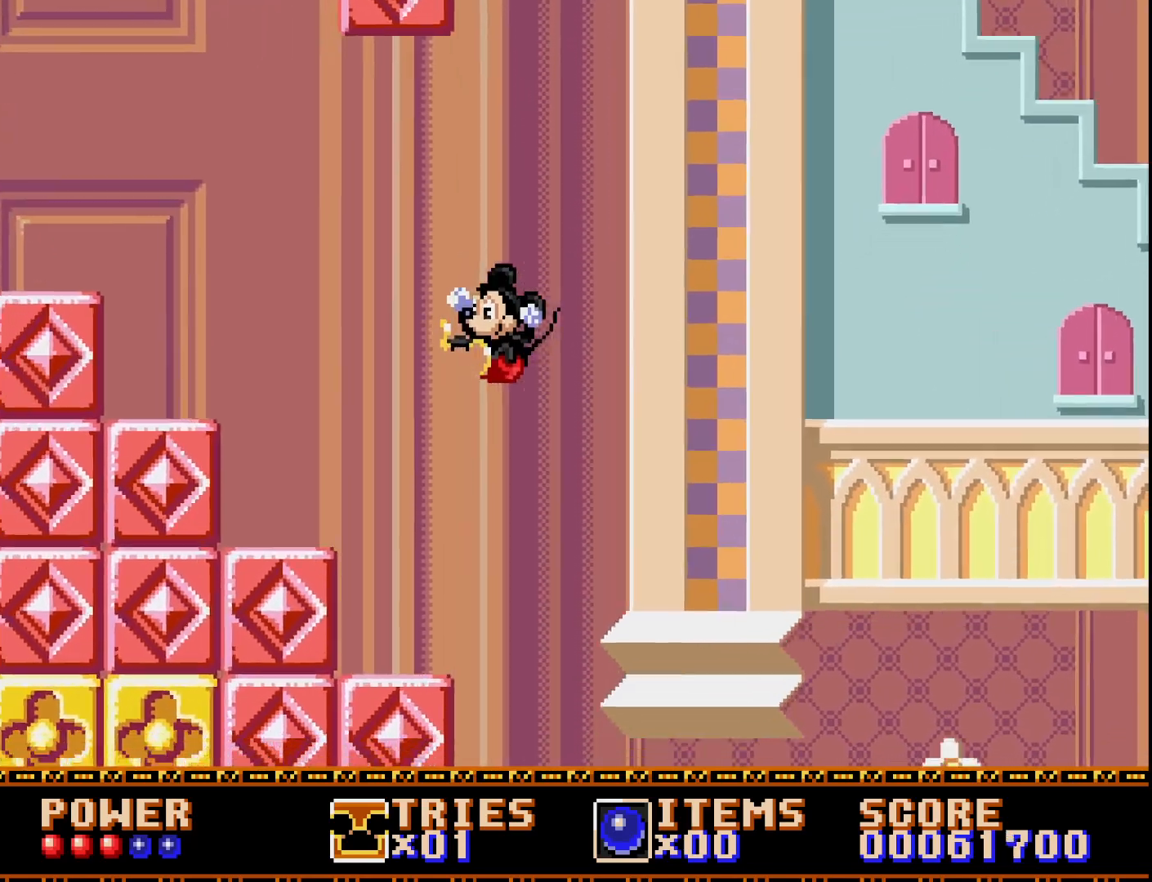
{"buttons": ["A", "DPAD_LEFT"], "right_stick": "center", "events": [[50, "DPAD_LEFT", "up"], [350, "A", "down"], [450, "DPAD_LEFT", "down"]]}
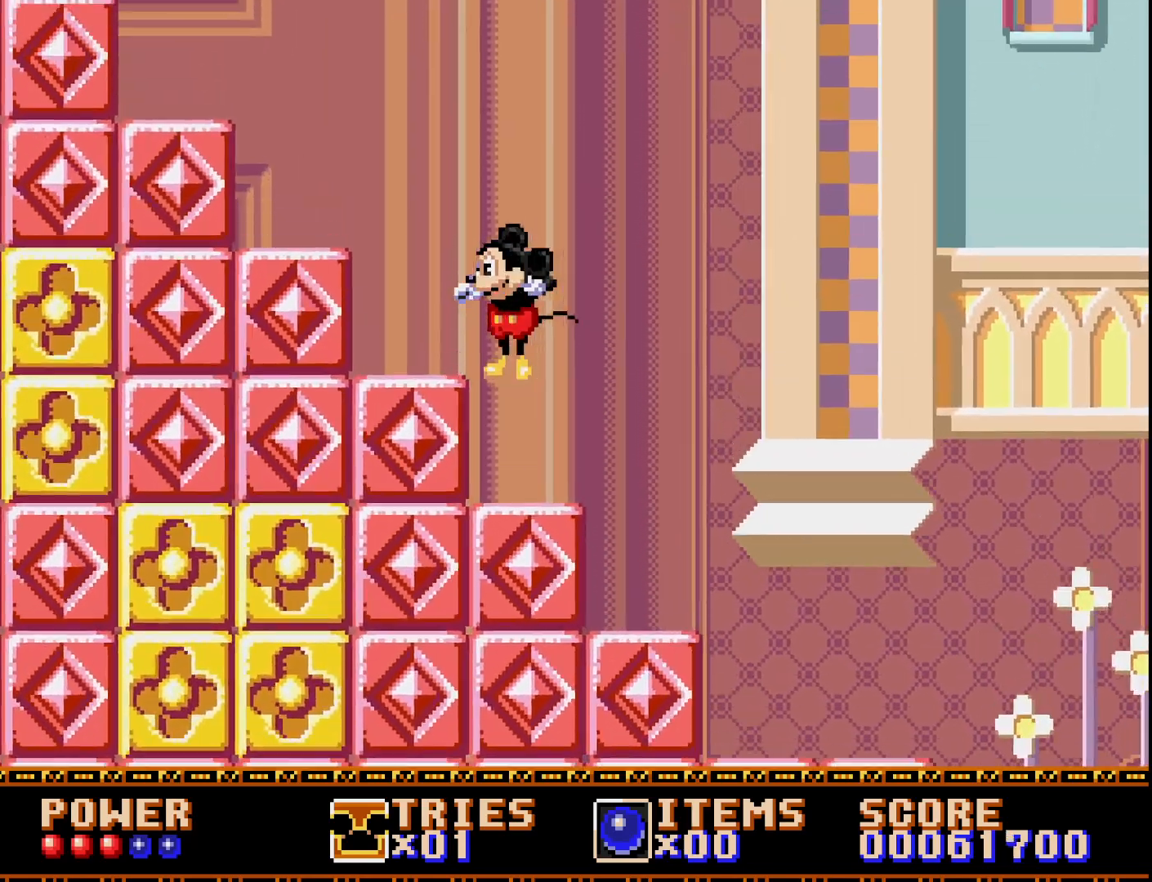
{"buttons": [], "right_stick": "center", "events": [[83, "A", "up"], [417, "DPAD_LEFT", "up"]]}
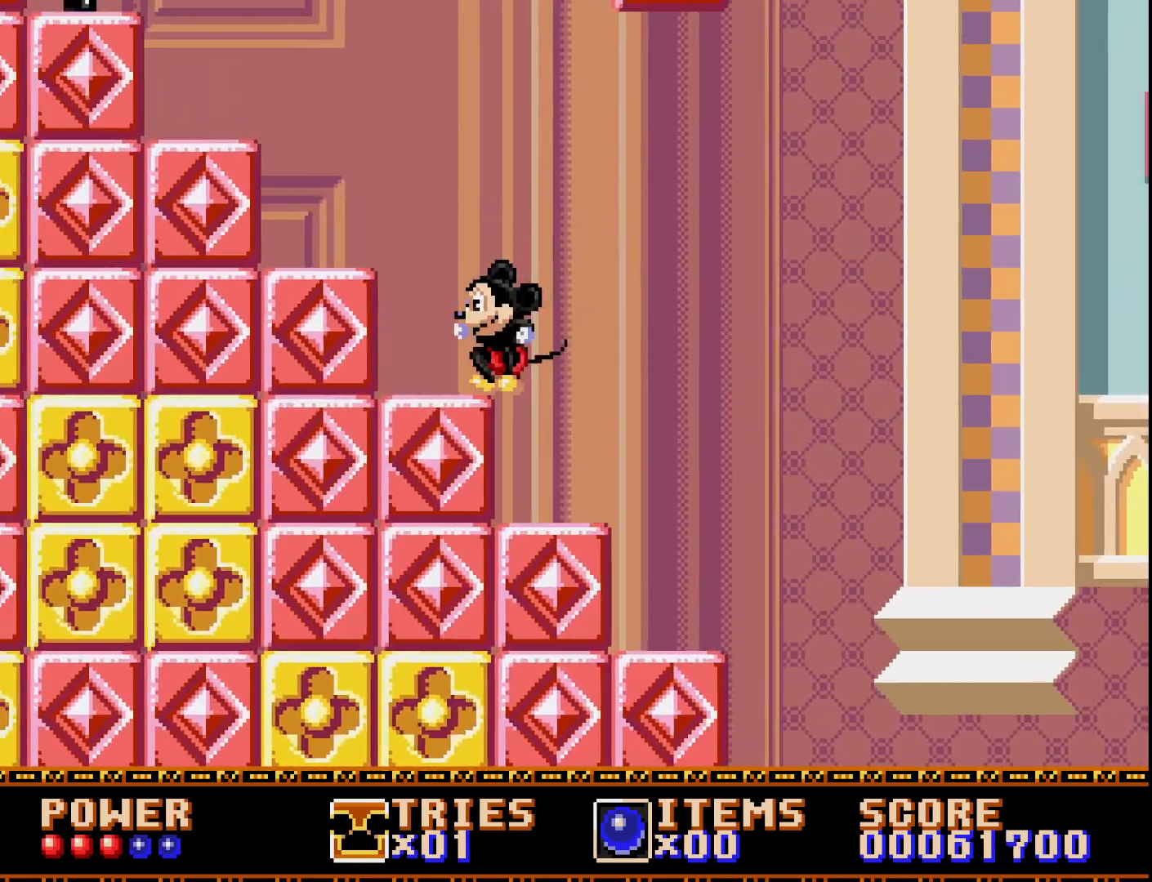
{"buttons": ["DPAD_LEFT"], "right_stick": "center", "events": [[167, "A", "down"], [250, "DPAD_LEFT", "down"], [283, "A", "up"]]}
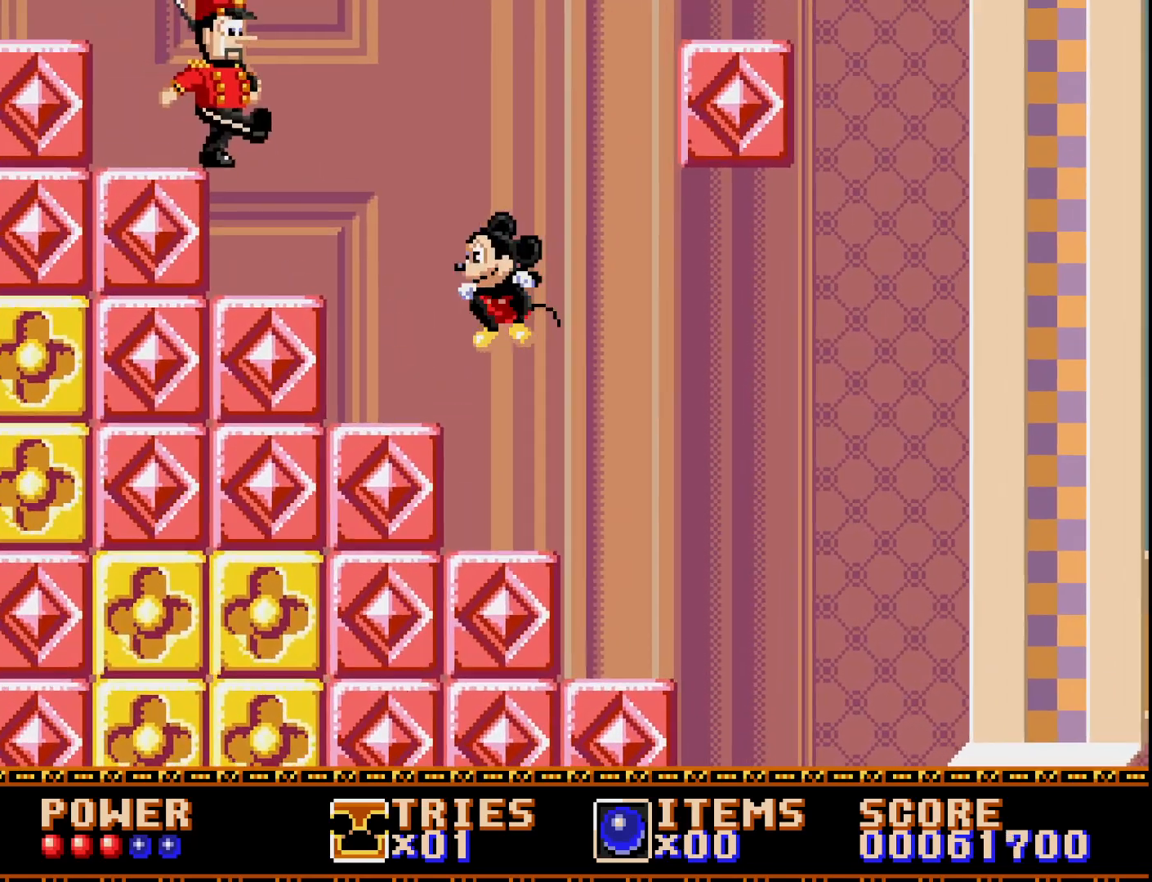
{"buttons": ["DPAD_LEFT"], "right_stick": "center", "events": [[50, "DPAD_LEFT", "up"], [233, "DPAD_RIGHT", "down"], [317, "DPAD_RIGHT", "up"], [467, "DPAD_LEFT", "down"]]}
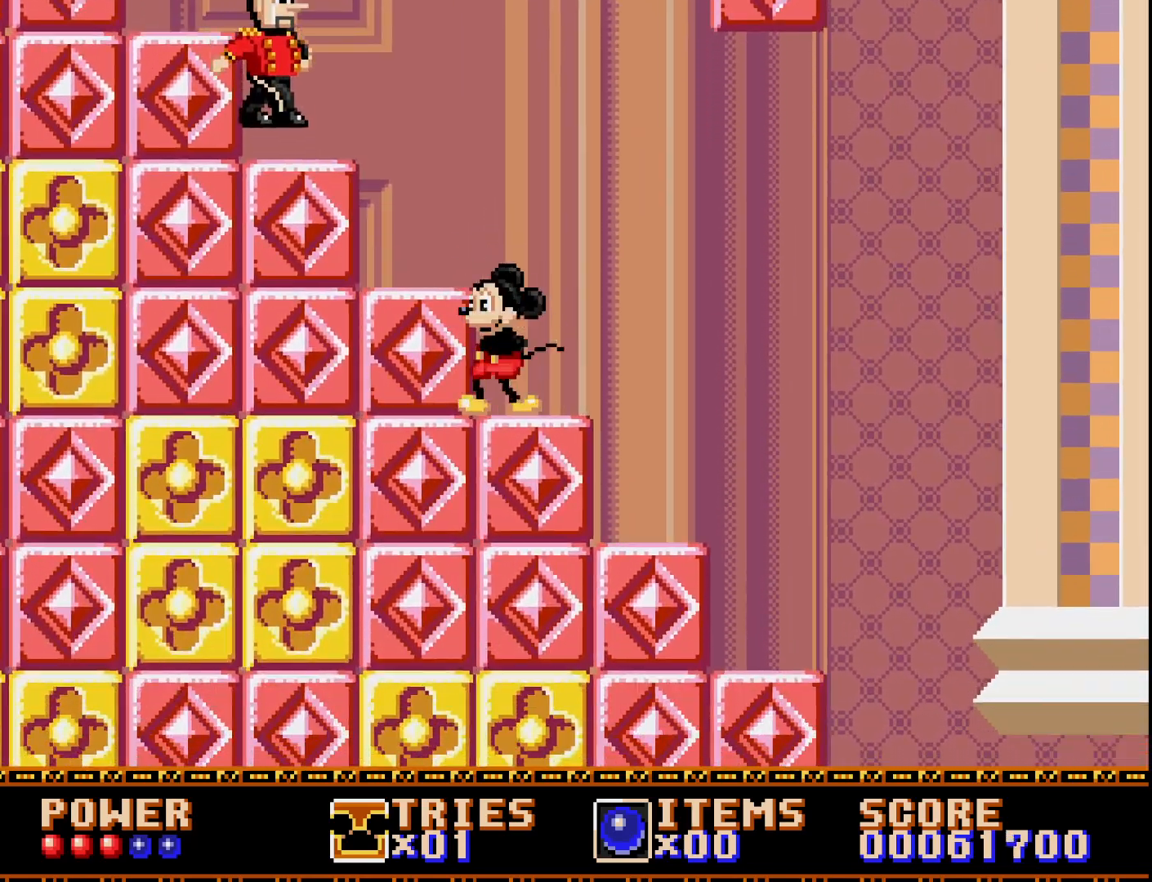
{"buttons": ["DPAD_RIGHT"], "right_stick": "center", "events": [[67, "DPAD_LEFT", "up"], [450, "DPAD_RIGHT", "down"]]}
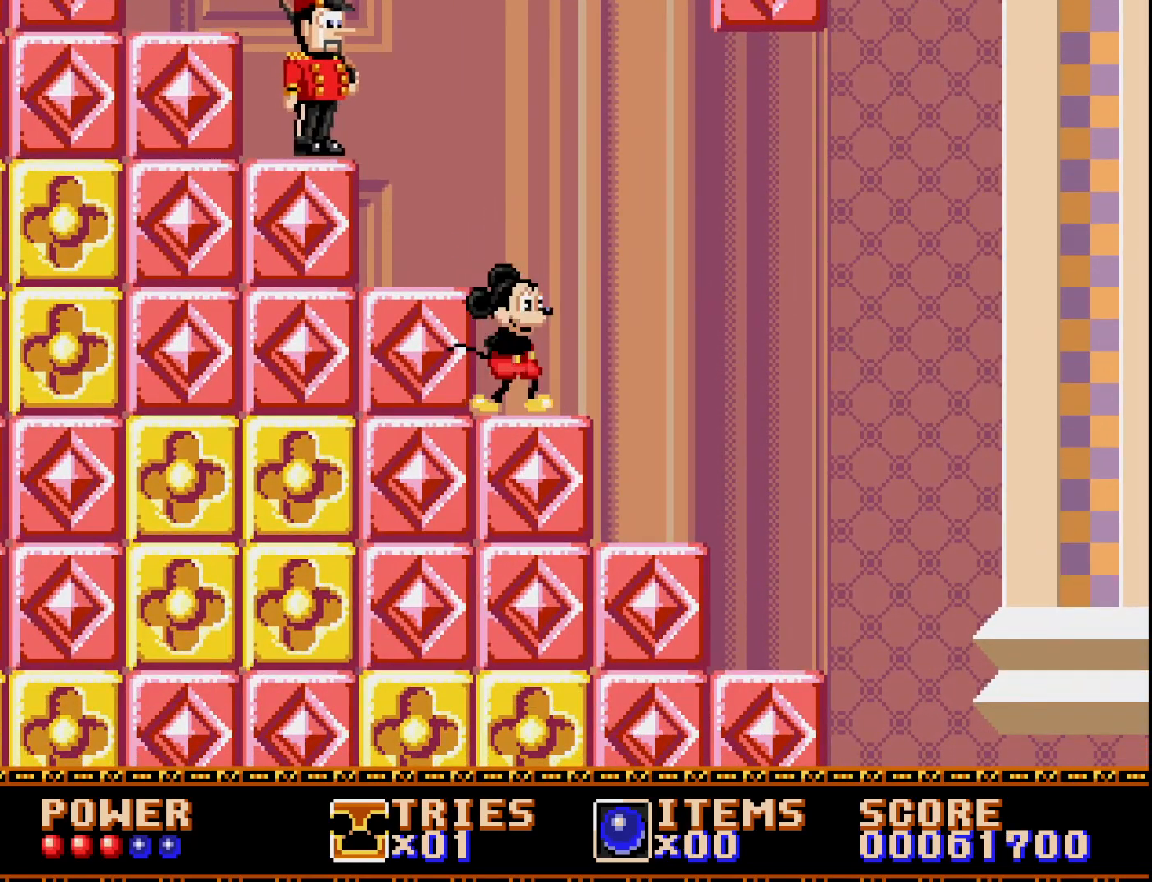
{"buttons": [], "right_stick": "center", "events": [[200, "DPAD_RIGHT", "up"], [383, "DPAD_LEFT", "down"], [450, "DPAD_LEFT", "up"]]}
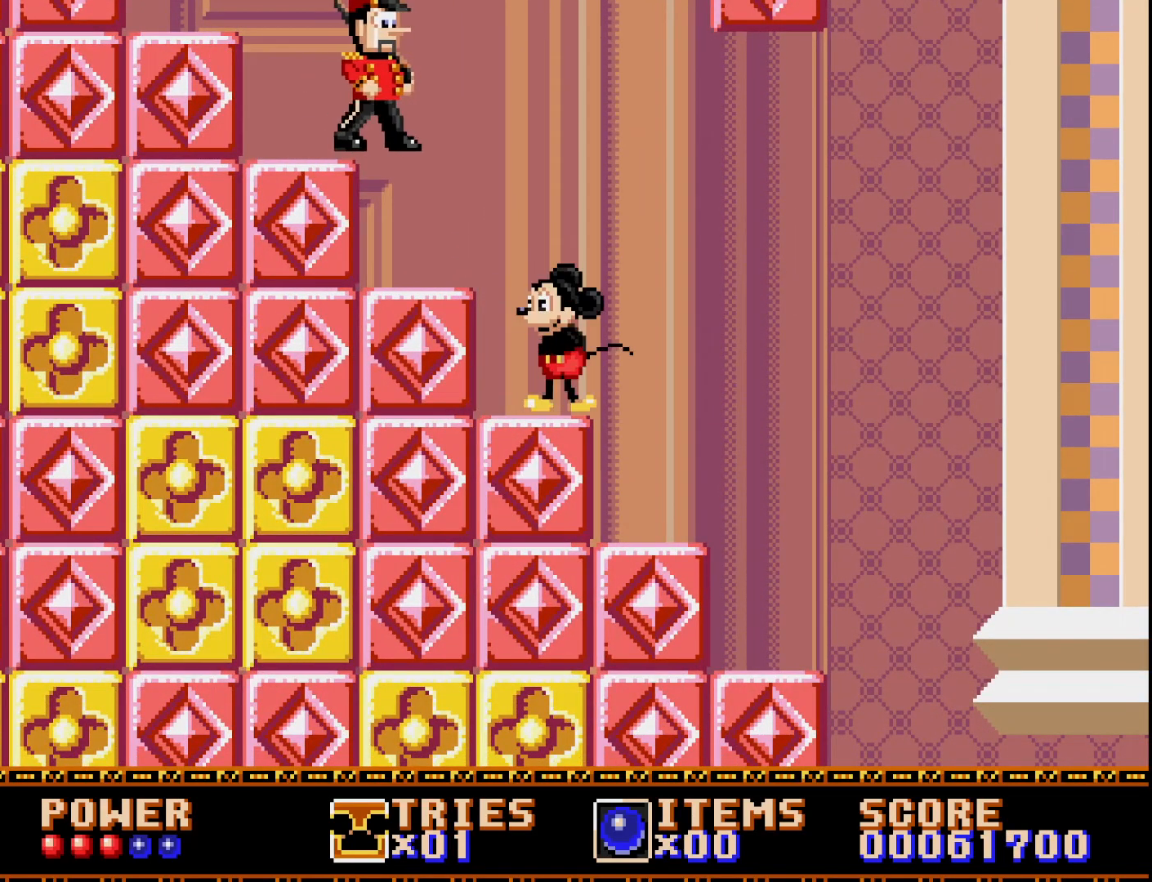
{"buttons": ["A", "DPAD_LEFT"], "right_stick": "center", "events": [[217, "A", "down"], [300, "DPAD_LEFT", "down"]]}
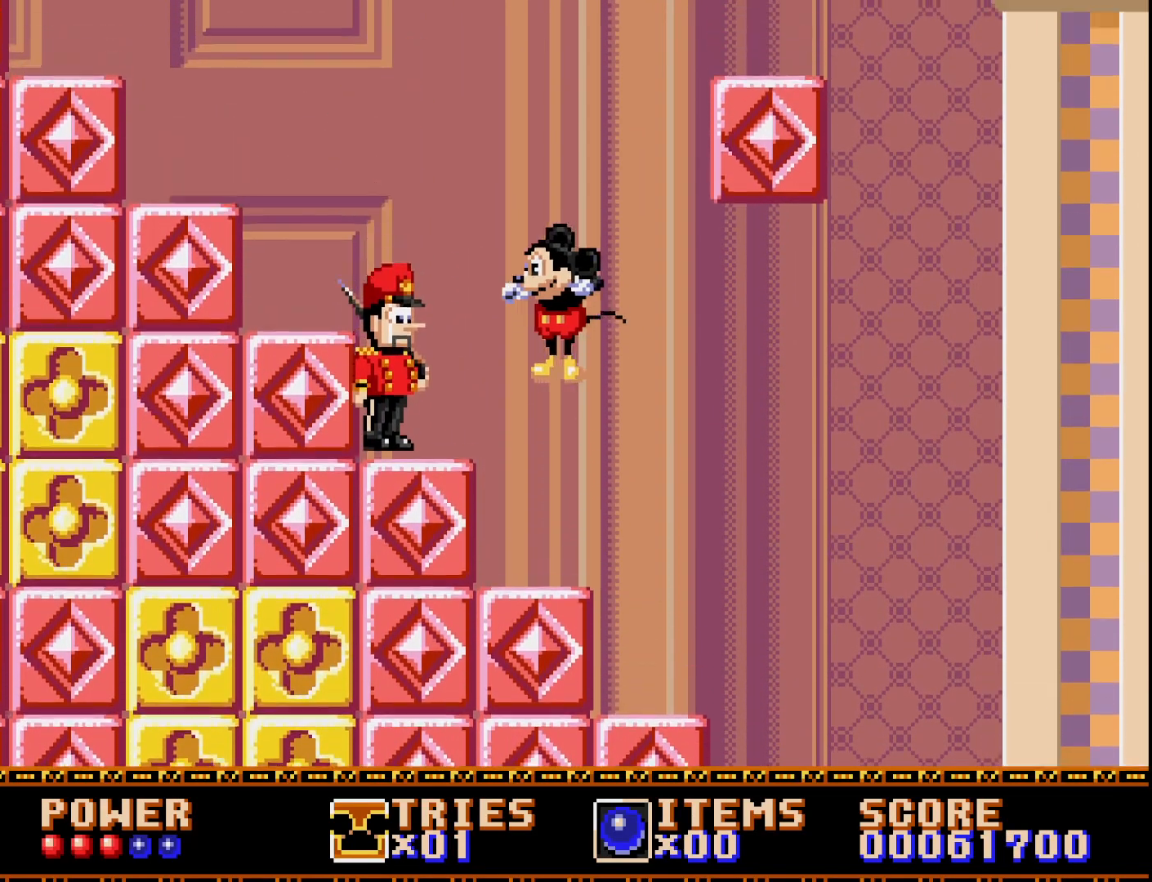
{"buttons": ["A"], "right_stick": "center", "events": [[117, "A", "up"], [267, "A", "down"], [450, "DPAD_LEFT", "up"]]}
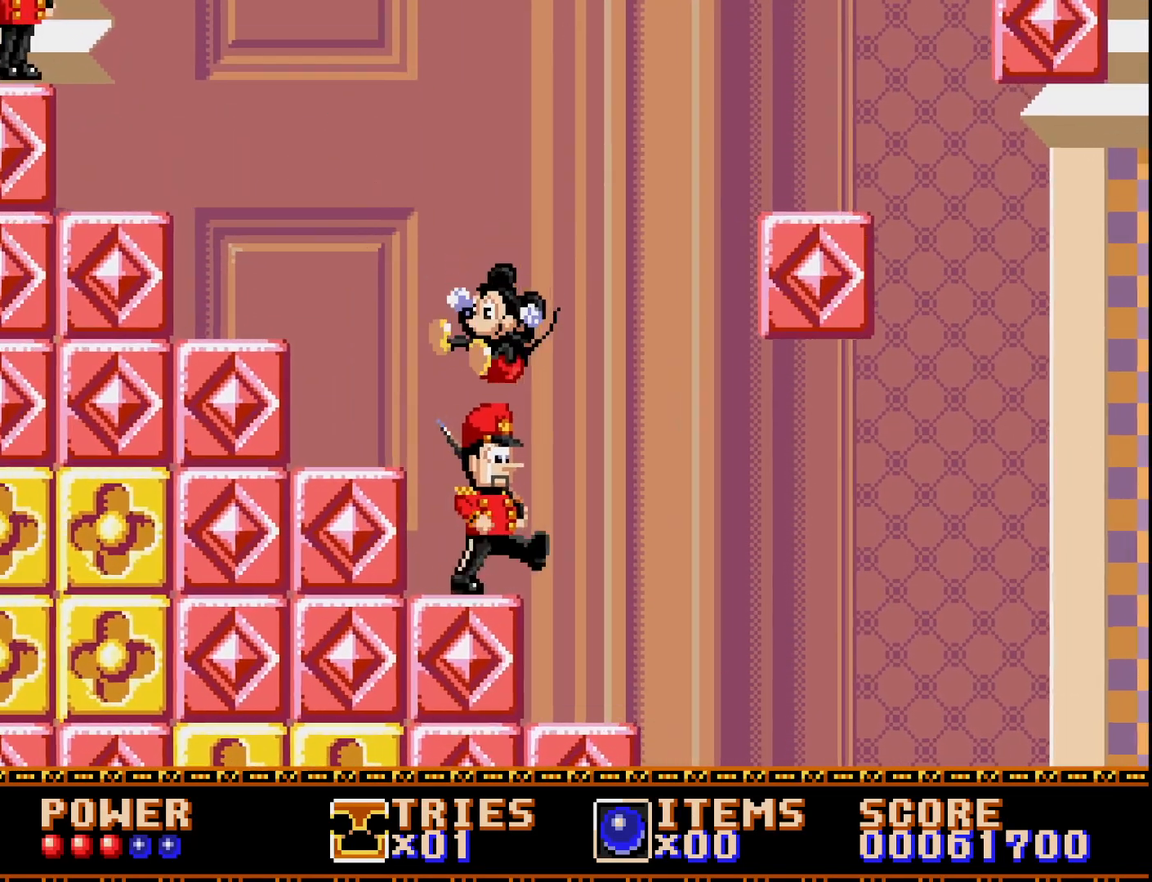
{"buttons": ["DPAD_LEFT"], "right_stick": "center", "events": [[250, "DPAD_LEFT", "down"], [400, "A", "up"]]}
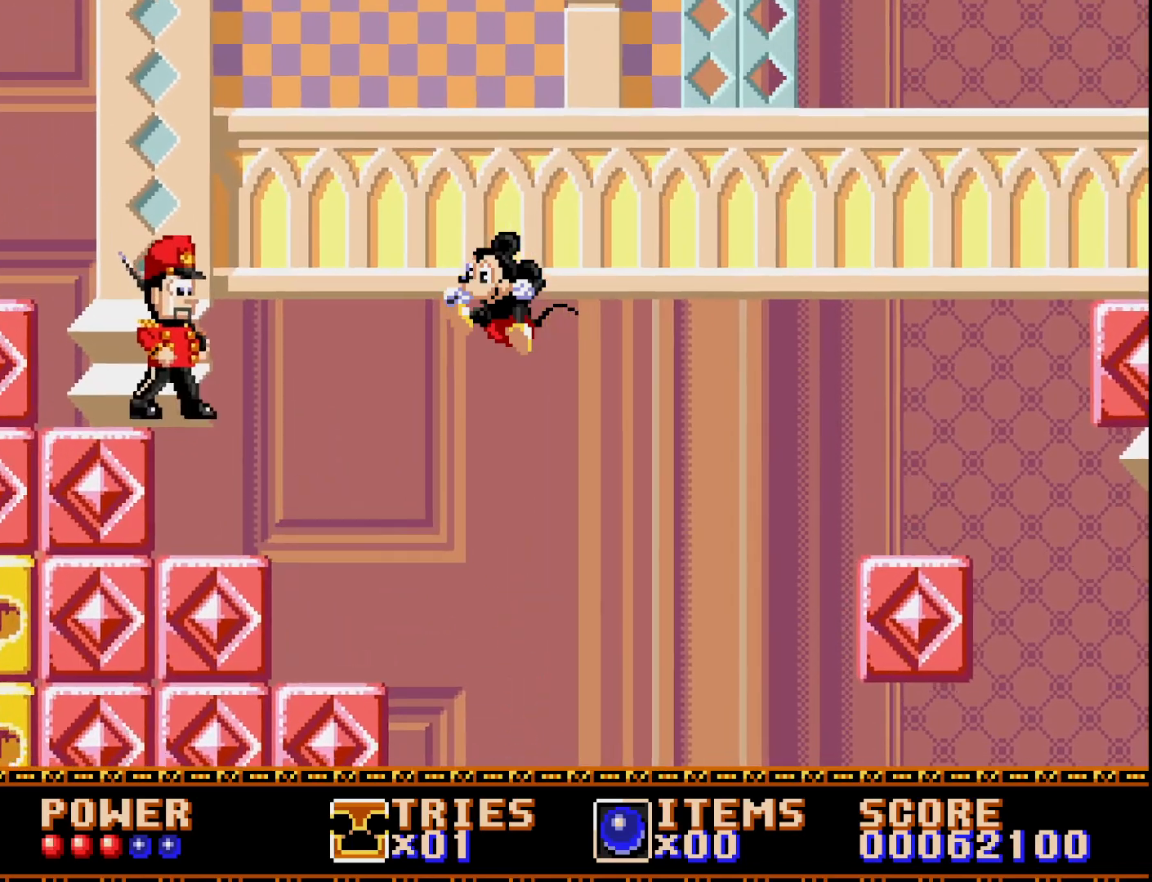
{"buttons": [], "right_stick": "center", "events": [[167, "DPAD_LEFT", "up"], [300, "DPAD_RIGHT", "down"], [483, "DPAD_RIGHT", "up"]]}
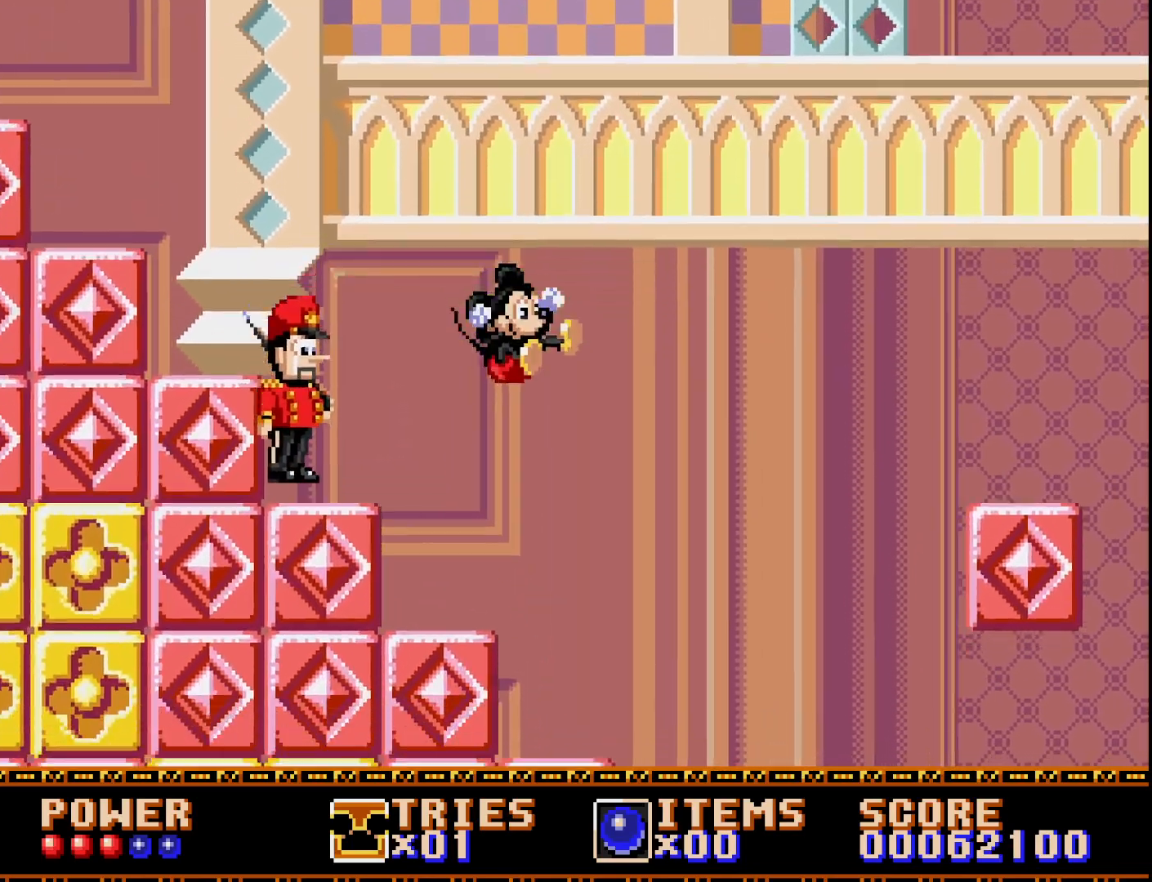
{"buttons": ["DPAD_RIGHT"], "right_stick": "center", "events": [[433, "DPAD_RIGHT", "down"]]}
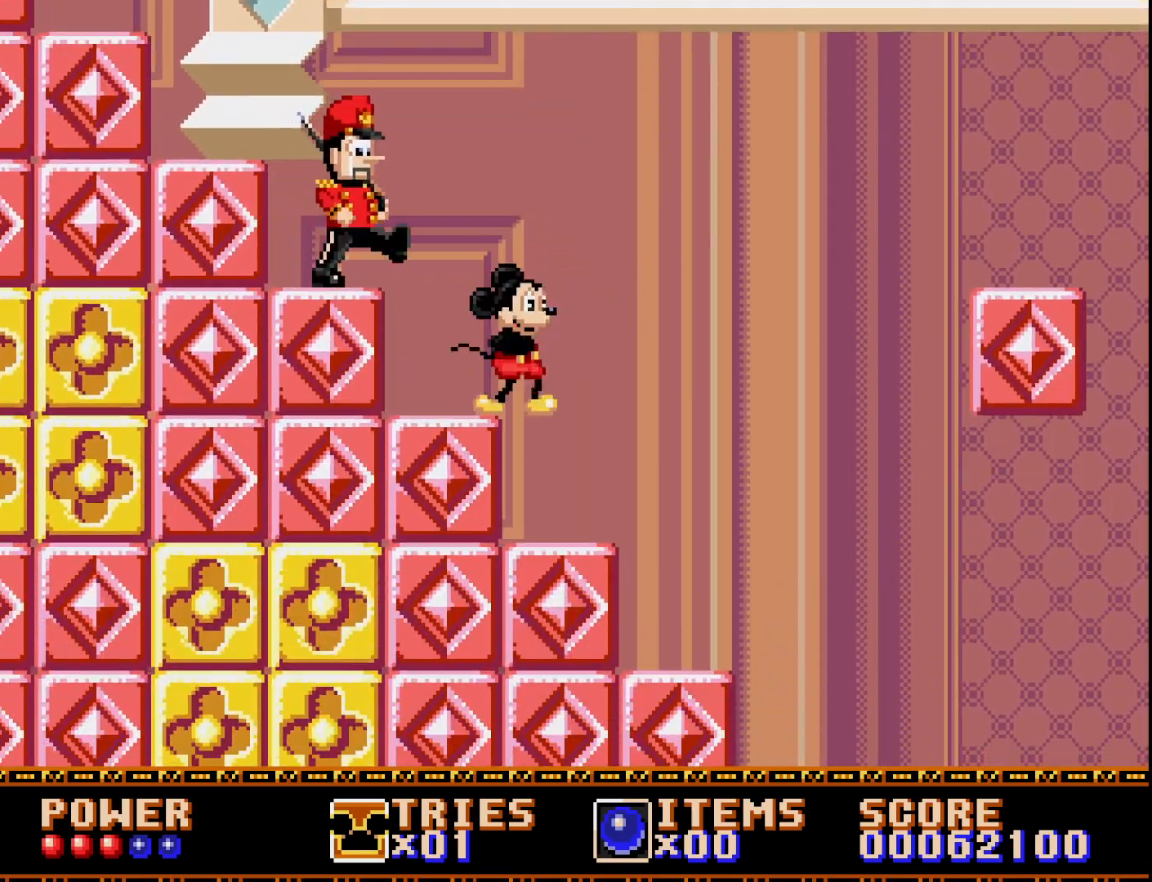
{"buttons": ["DPAD_LEFT"], "right_stick": "center", "events": [[217, "DPAD_RIGHT", "up"], [433, "DPAD_LEFT", "down"]]}
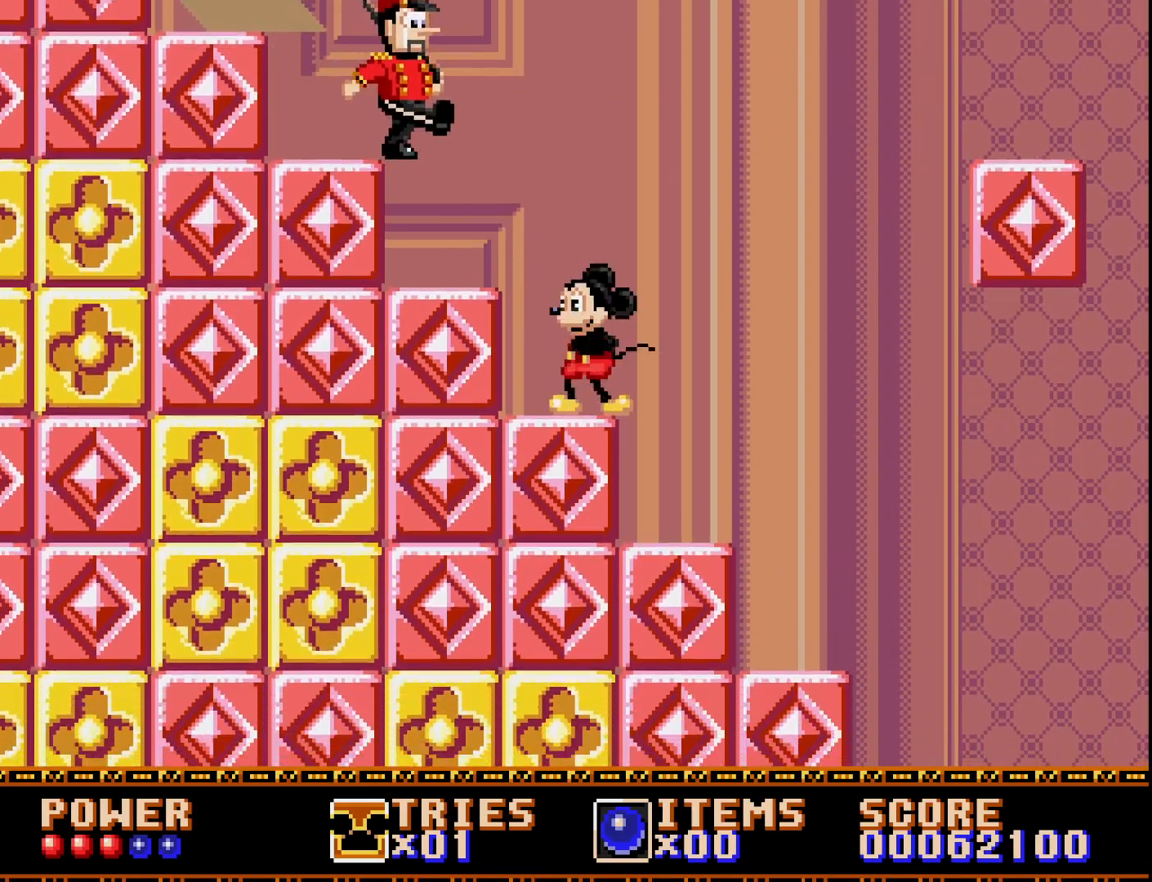
{"buttons": ["A", "DPAD_LEFT"], "right_stick": "center", "events": [[33, "DPAD_LEFT", "up"], [167, "A", "down"], [283, "DPAD_LEFT", "down"]]}
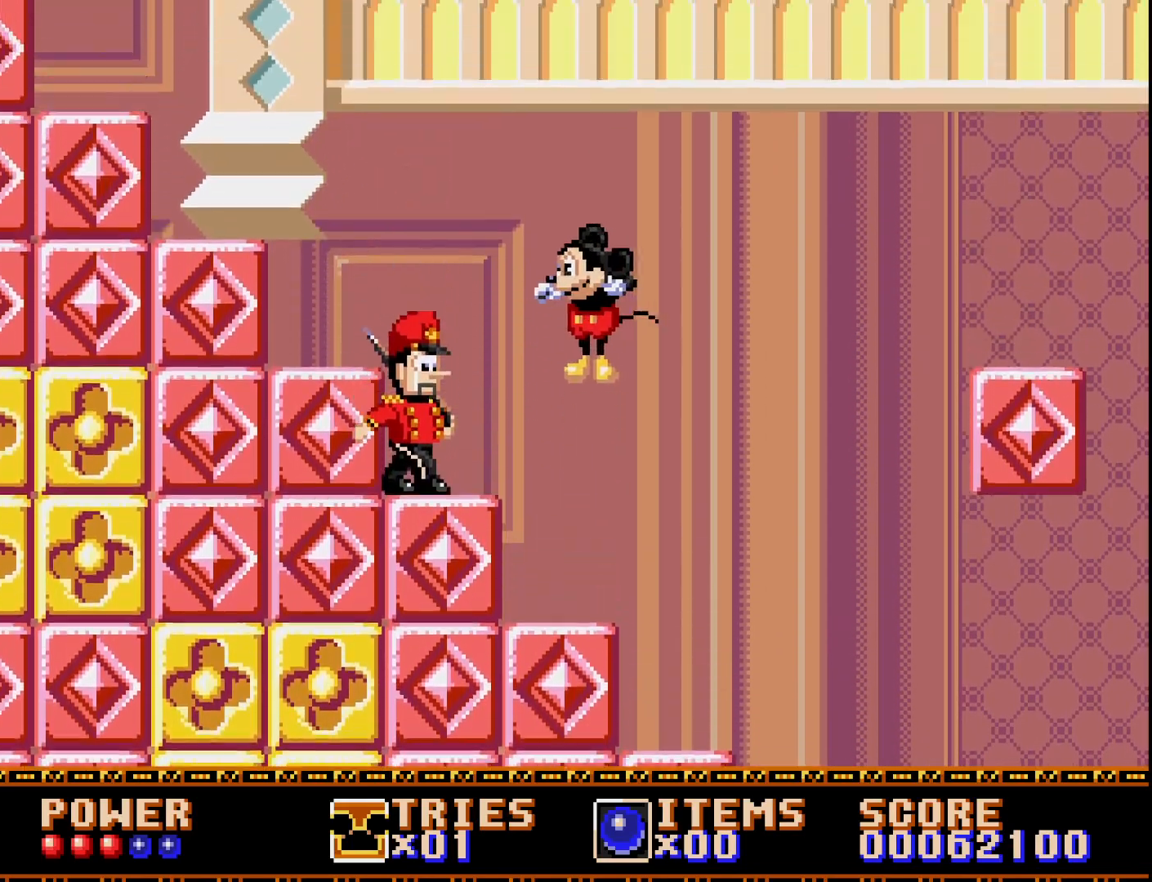
{"buttons": ["A", "DPAD_LEFT"], "right_stick": "center", "events": [[83, "A", "up"], [217, "A", "down"]]}
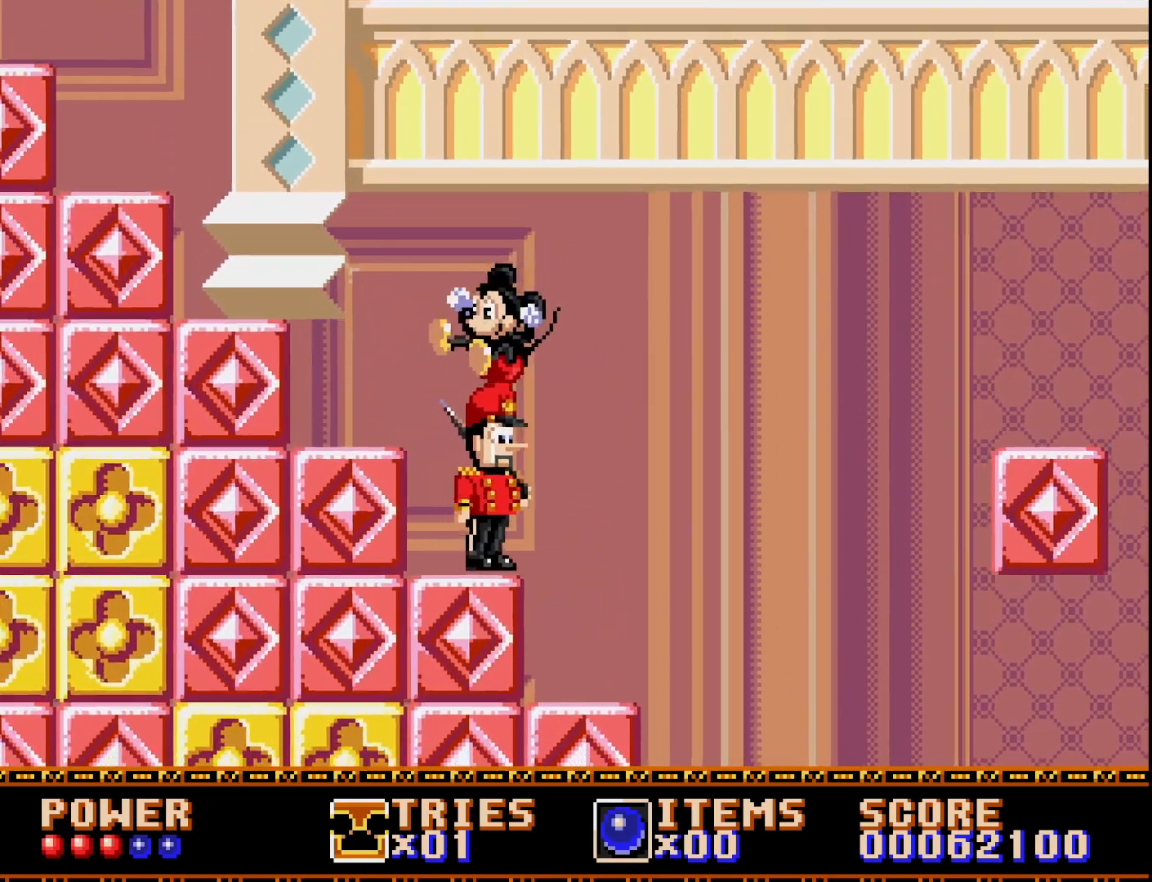
{"buttons": ["DPAD_LEFT"], "right_stick": "center", "events": [[417, "A", "up"]]}
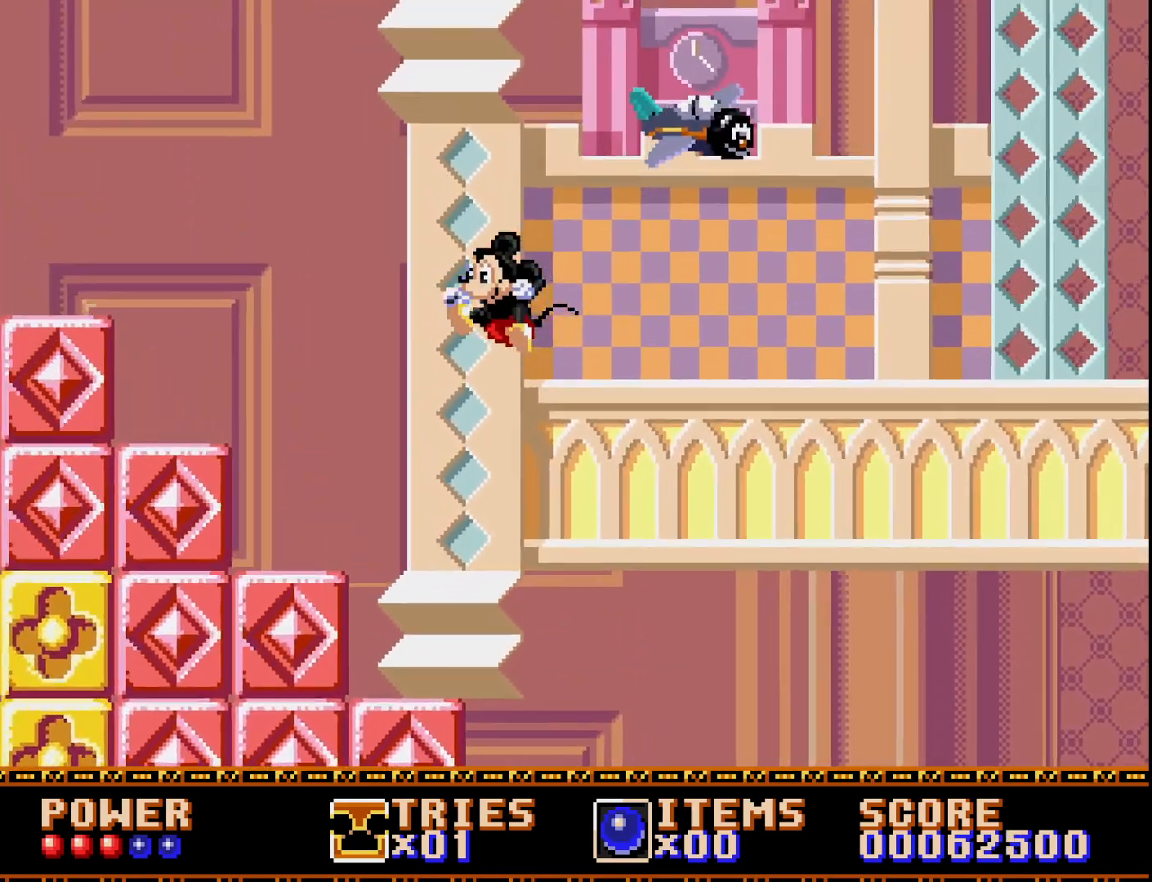
{"buttons": [], "right_stick": "center", "events": [[350, "DPAD_LEFT", "up"]]}
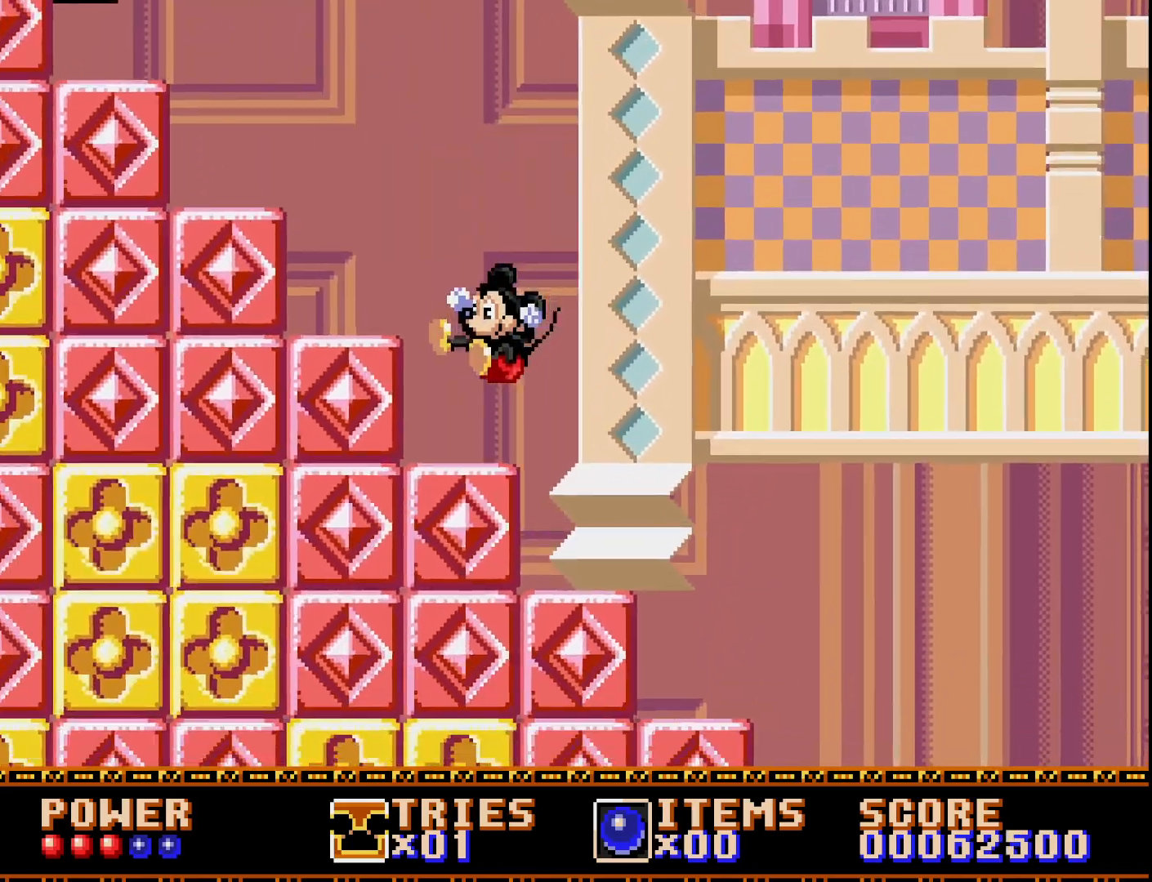
{"buttons": ["DPAD_LEFT"], "right_stick": "center", "events": [[183, "A", "down"], [283, "DPAD_LEFT", "down"], [317, "A", "up"]]}